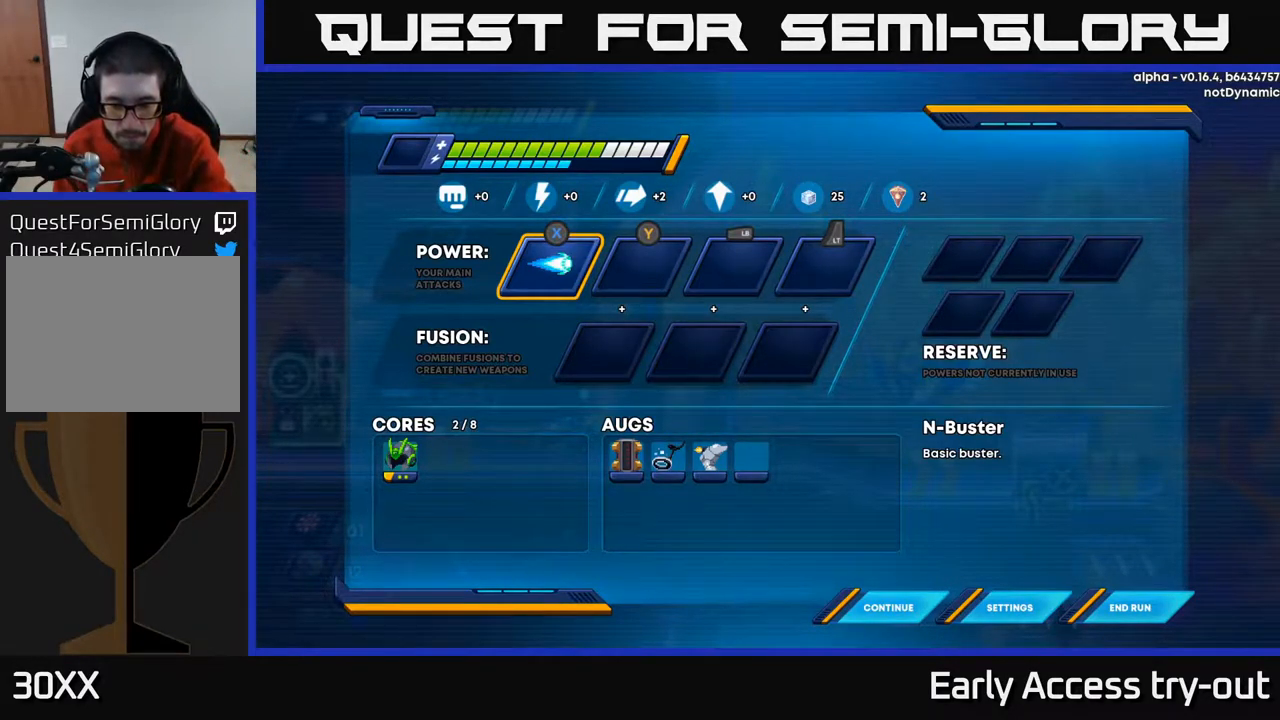
Gameplay with a controller (Xbox layout); each line is a JSON object with the inputs held at the frame after it. "events" lists button and stick changes between this image and that frame as [ms after this image, input, new state], when the widget could be followed in between.
{"buttons": ["START"], "left_stick": "center", "right_stick": "center", "events": [[467, "START", "down"]]}
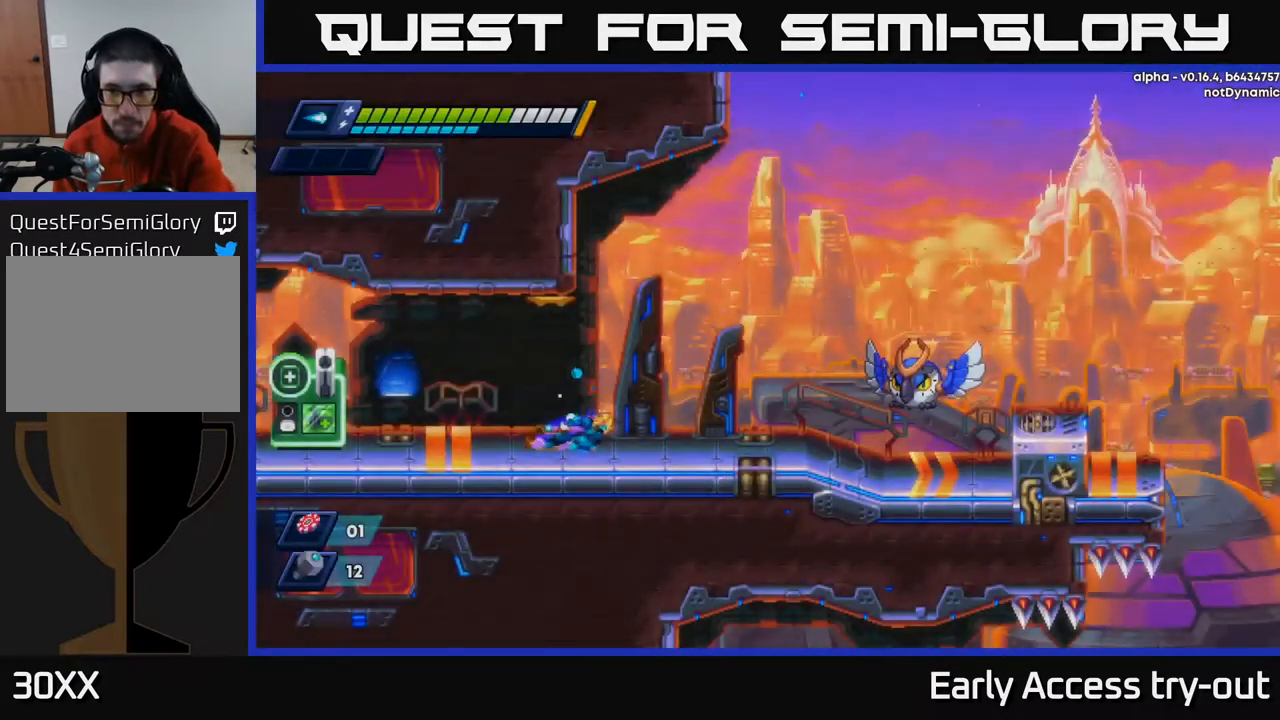
{"buttons": [], "left_stick": "center", "right_stick": "center", "events": [[117, "START", "up"]]}
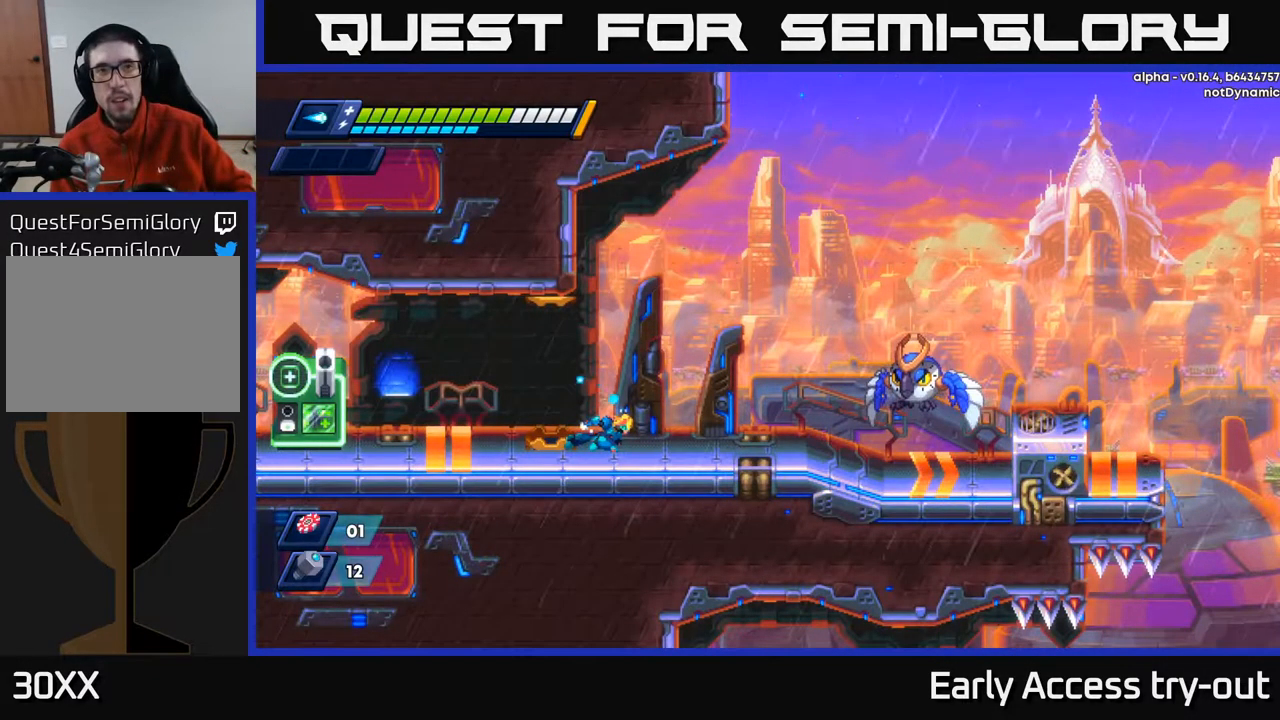
{"buttons": [], "left_stick": "center", "right_stick": "center", "events": []}
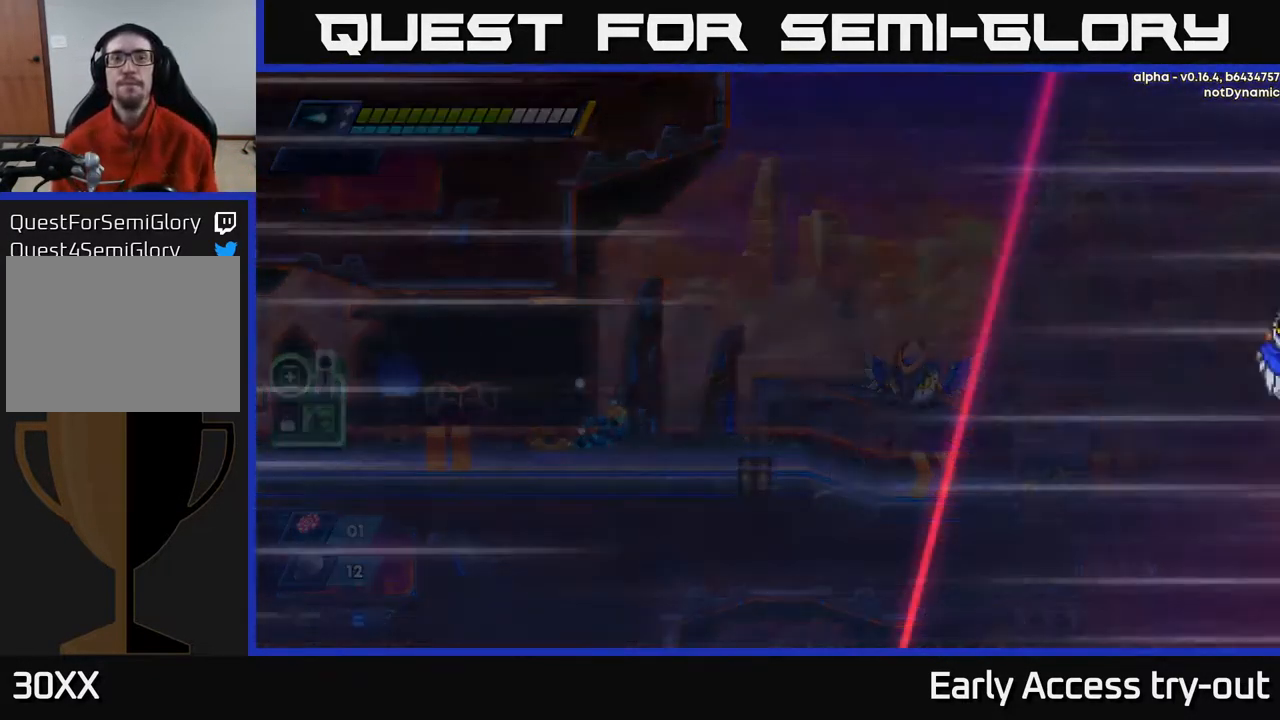
{"buttons": [], "left_stick": "center", "right_stick": "center", "events": []}
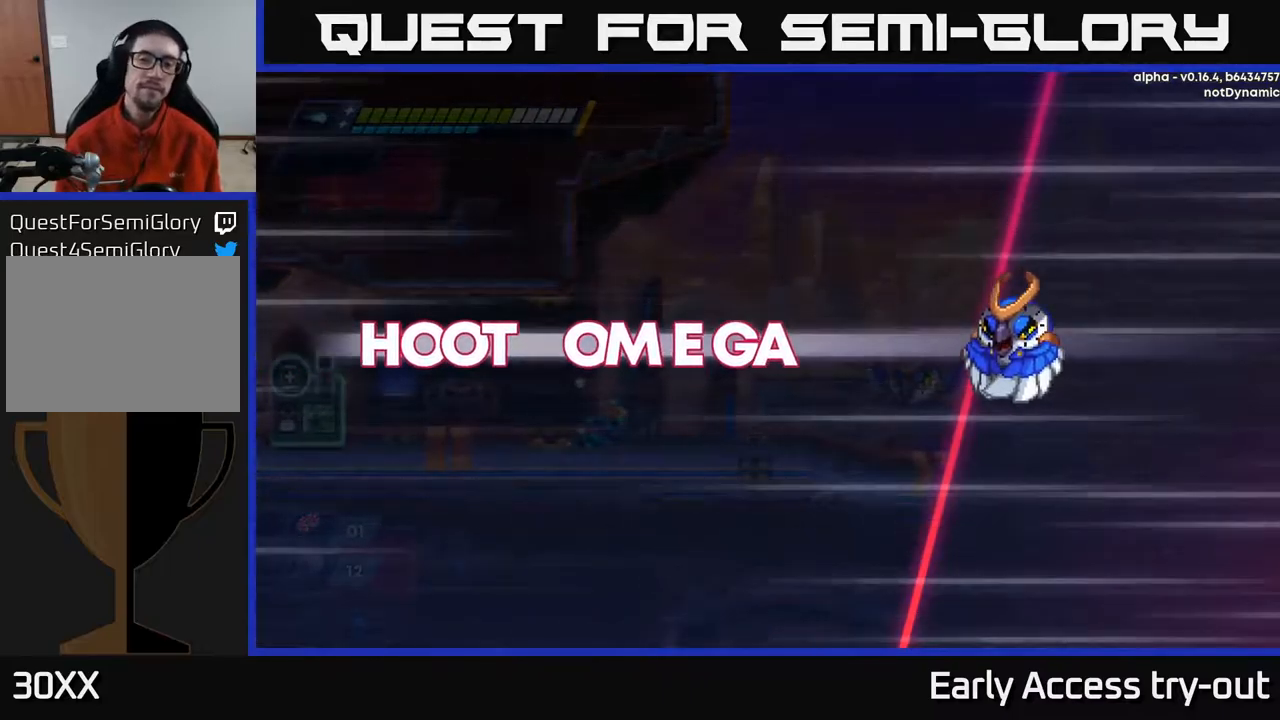
{"buttons": [], "left_stick": "center", "right_stick": "center", "events": []}
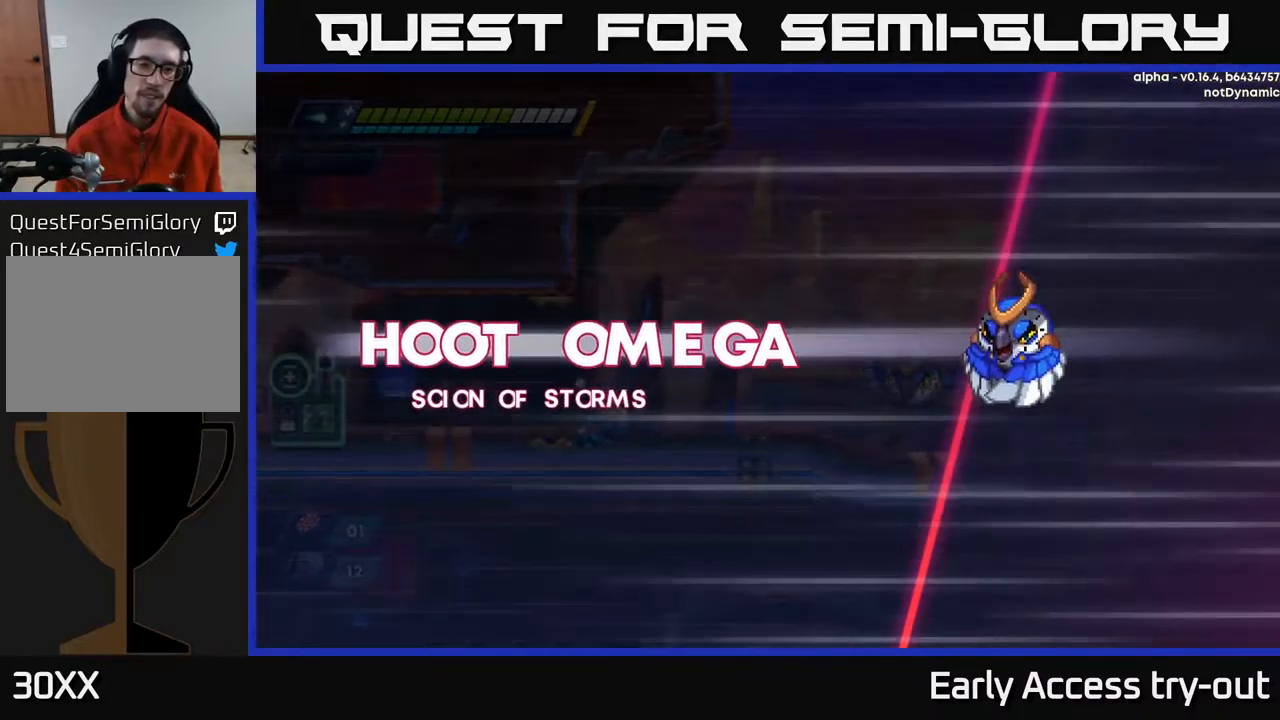
{"buttons": [], "left_stick": "center", "right_stick": "center", "events": []}
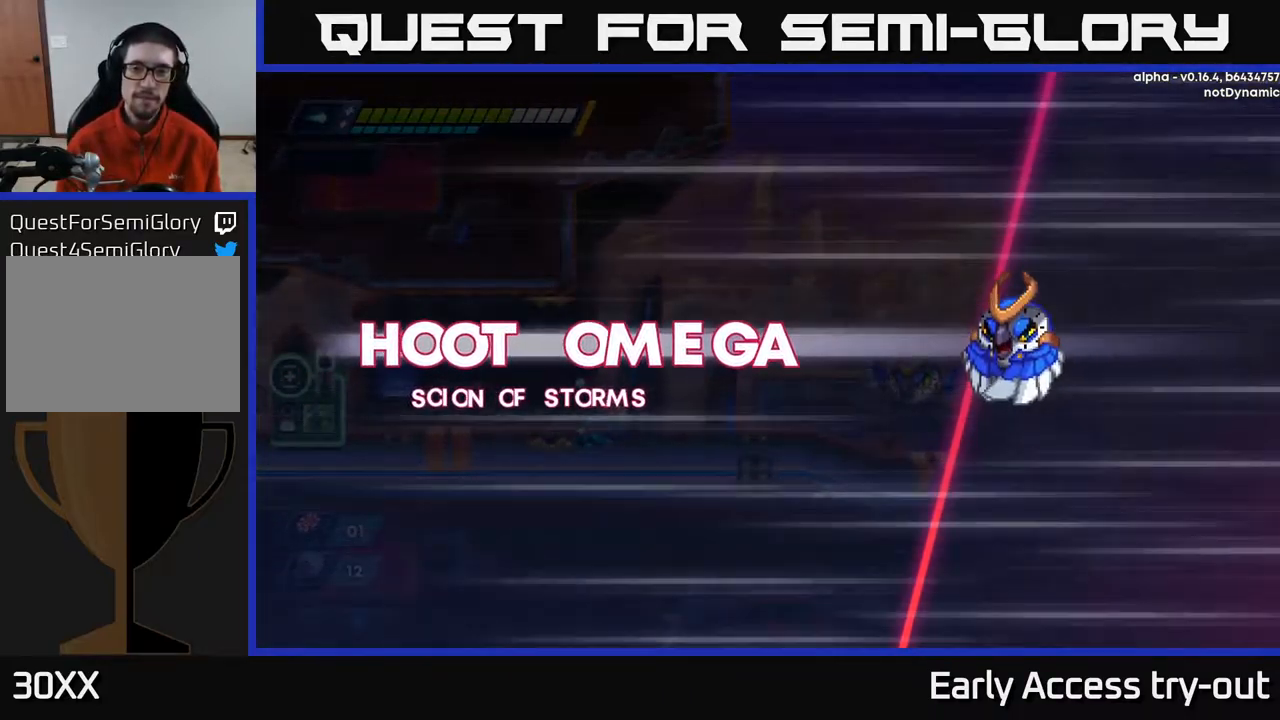
{"buttons": [], "left_stick": "center", "right_stick": "center", "events": []}
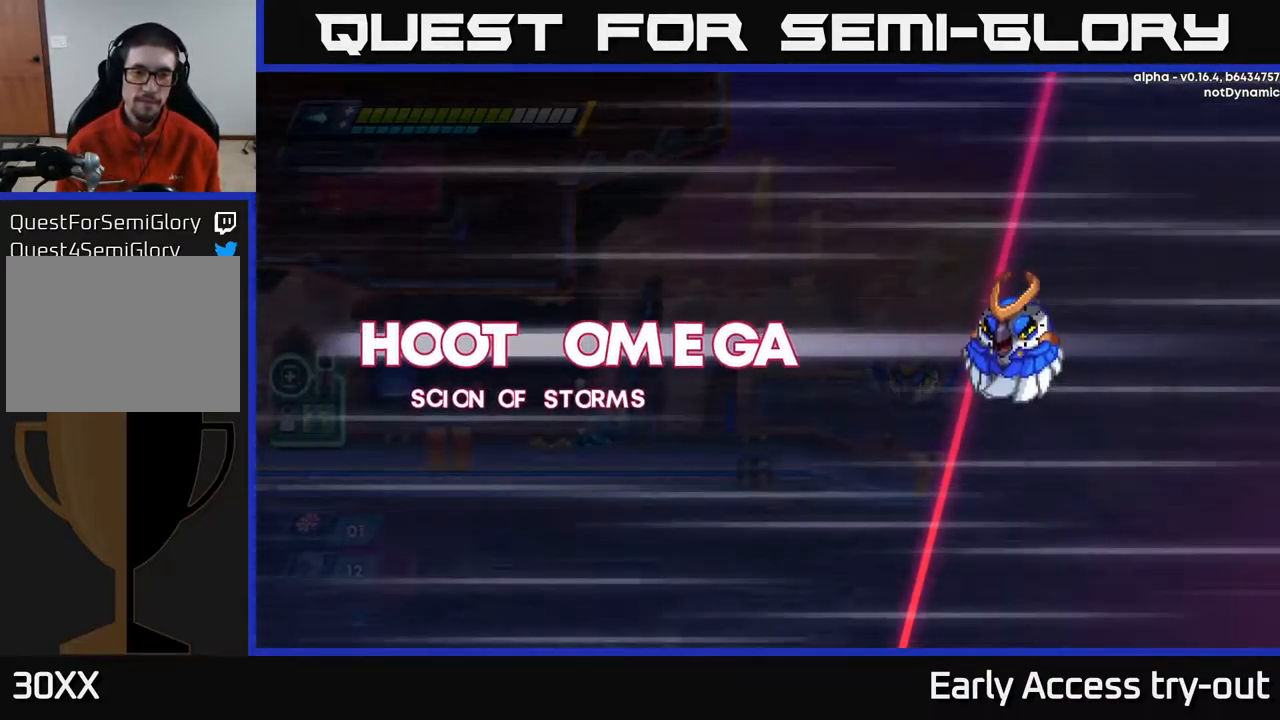
{"buttons": [], "left_stick": "center", "right_stick": "center", "events": [[17, "B", "down"], [134, "B", "up"]]}
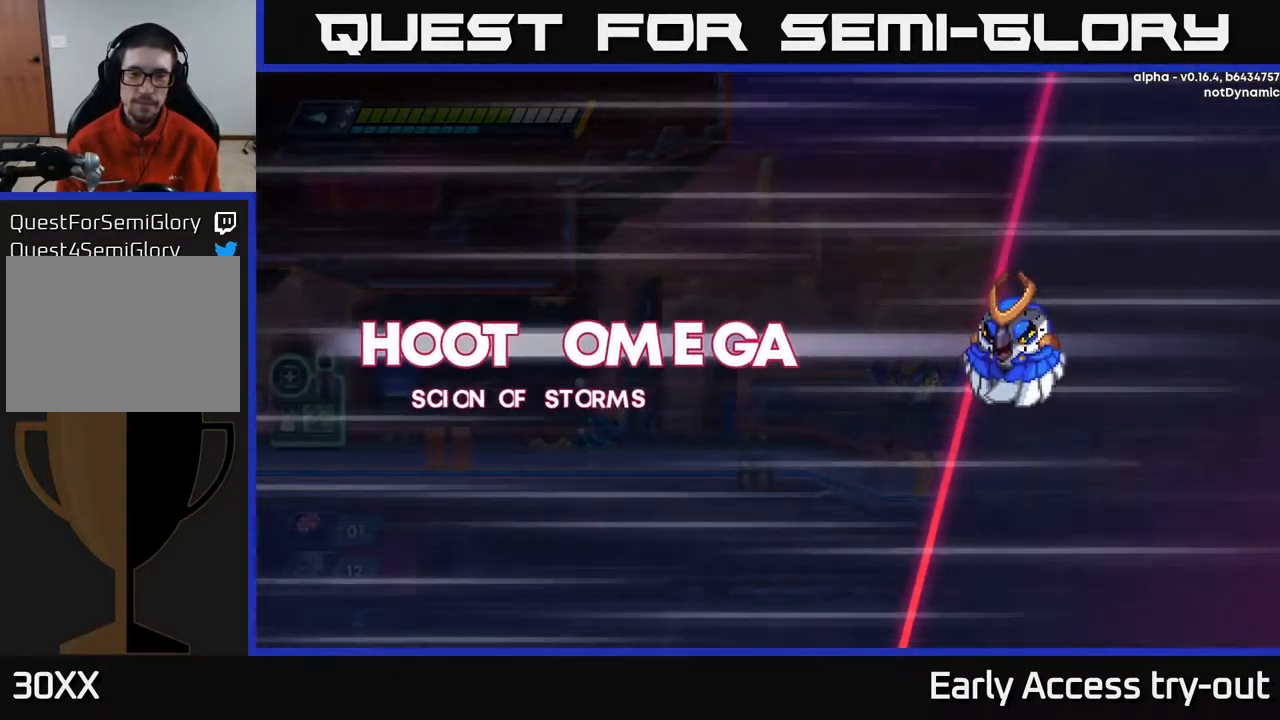
{"buttons": ["A"], "left_stick": "center", "right_stick": "center", "events": [[117, "A", "down"]]}
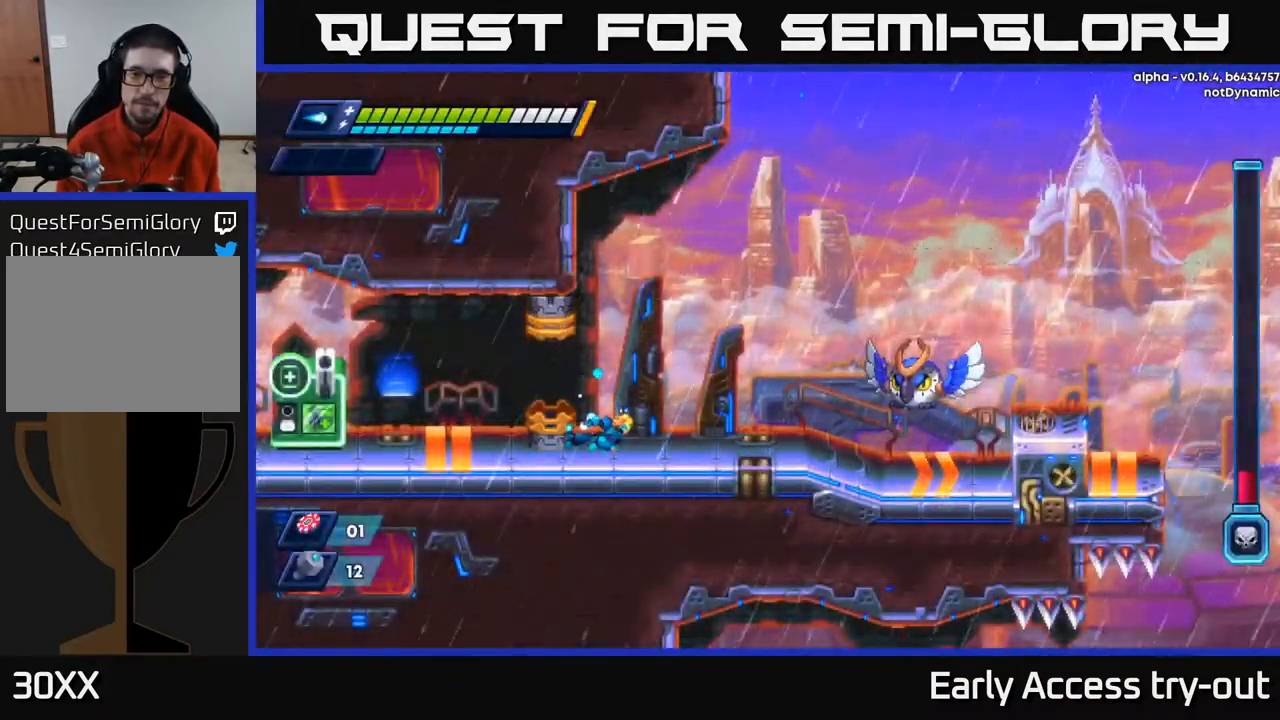
{"buttons": ["X", "DPAD_RIGHT"], "left_stick": "center", "right_stick": "center", "events": [[84, "A", "up"], [84, "DPAD_RIGHT", "down"], [217, "X", "down"], [284, "X", "up"], [367, "X", "down"], [417, "X", "up"], [484, "X", "down"]]}
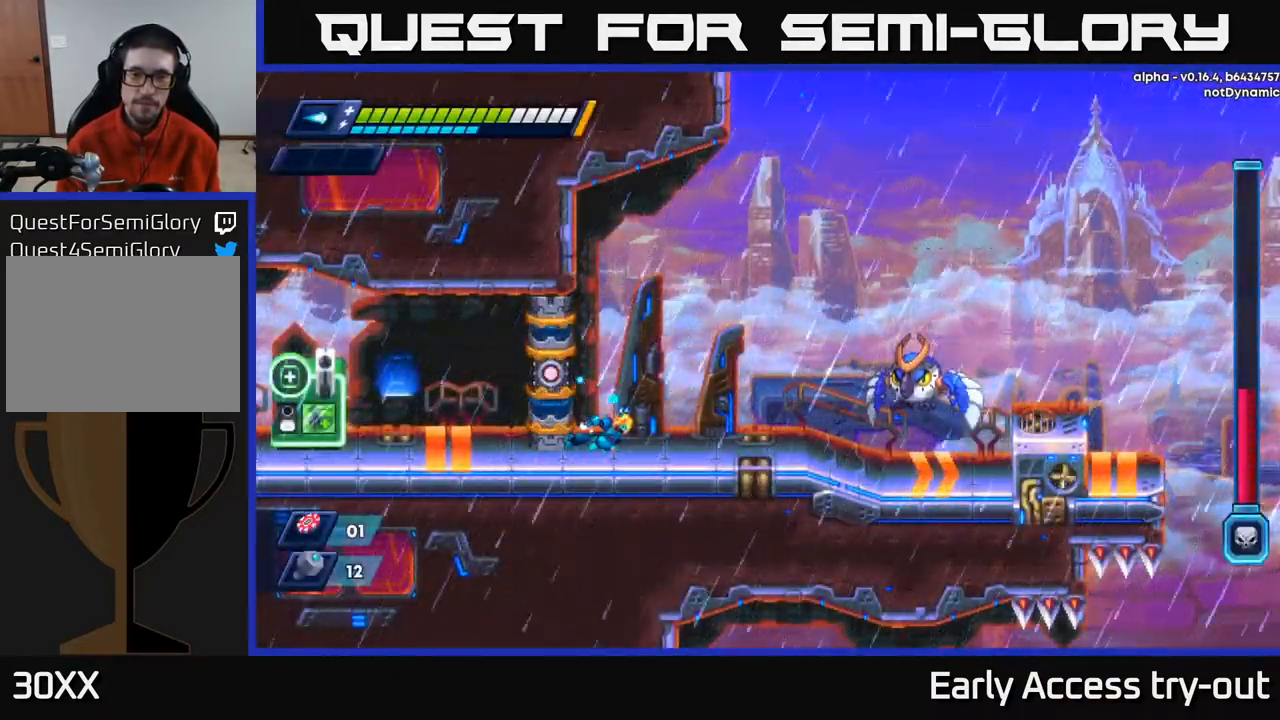
{"buttons": ["DPAD_RIGHT"], "left_stick": "center", "right_stick": "center", "events": [[50, "X", "up"], [117, "X", "down"], [167, "X", "up"], [250, "X", "down"], [317, "X", "up"], [400, "X", "down"], [467, "X", "up"]]}
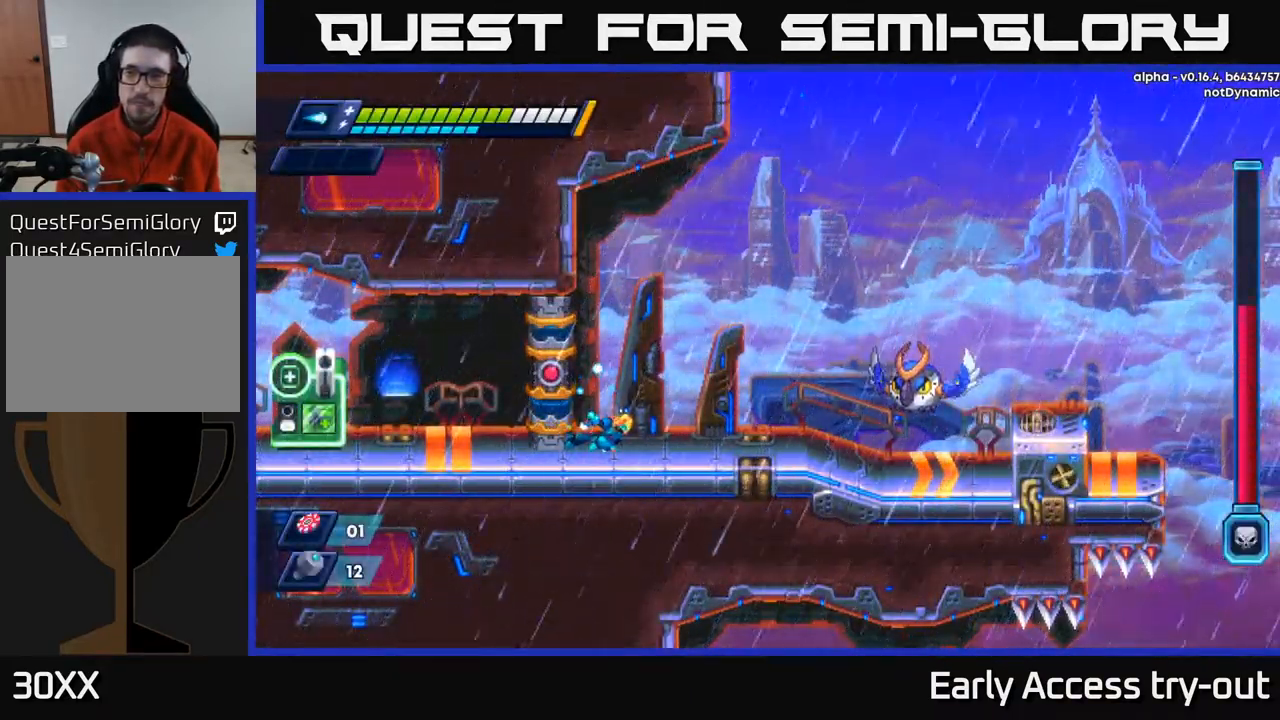
{"buttons": ["X"], "left_stick": "center", "right_stick": "center", "events": [[50, "X", "down"], [134, "X", "up"], [167, "DPAD_RIGHT", "up"], [184, "X", "down"], [250, "X", "up"], [334, "X", "down"], [367, "DPAD_RIGHT", "down"], [400, "X", "up"], [467, "DPAD_RIGHT", "up"], [467, "X", "down"]]}
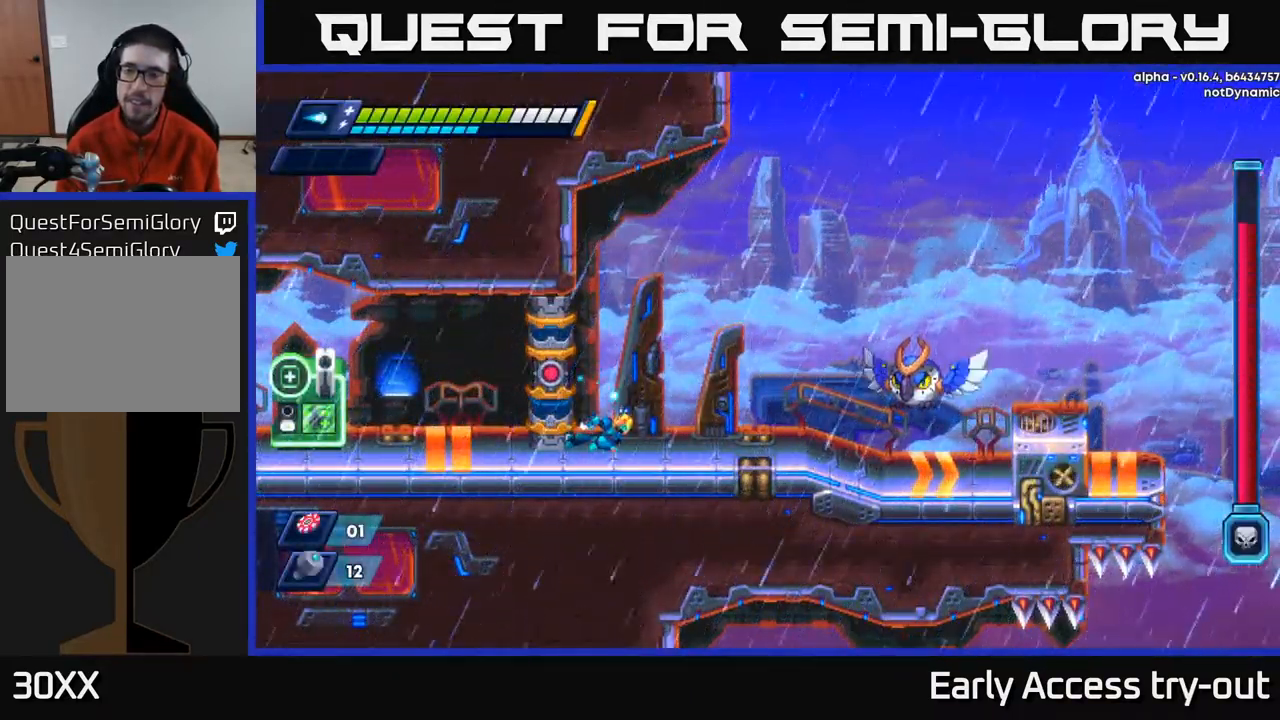
{"buttons": ["DPAD_RIGHT"], "left_stick": "center", "right_stick": "center", "events": [[50, "X", "up"], [100, "X", "down"], [150, "DPAD_RIGHT", "down"], [184, "X", "up"], [267, "X", "down"], [334, "X", "up"], [384, "X", "down"], [450, "X", "up"]]}
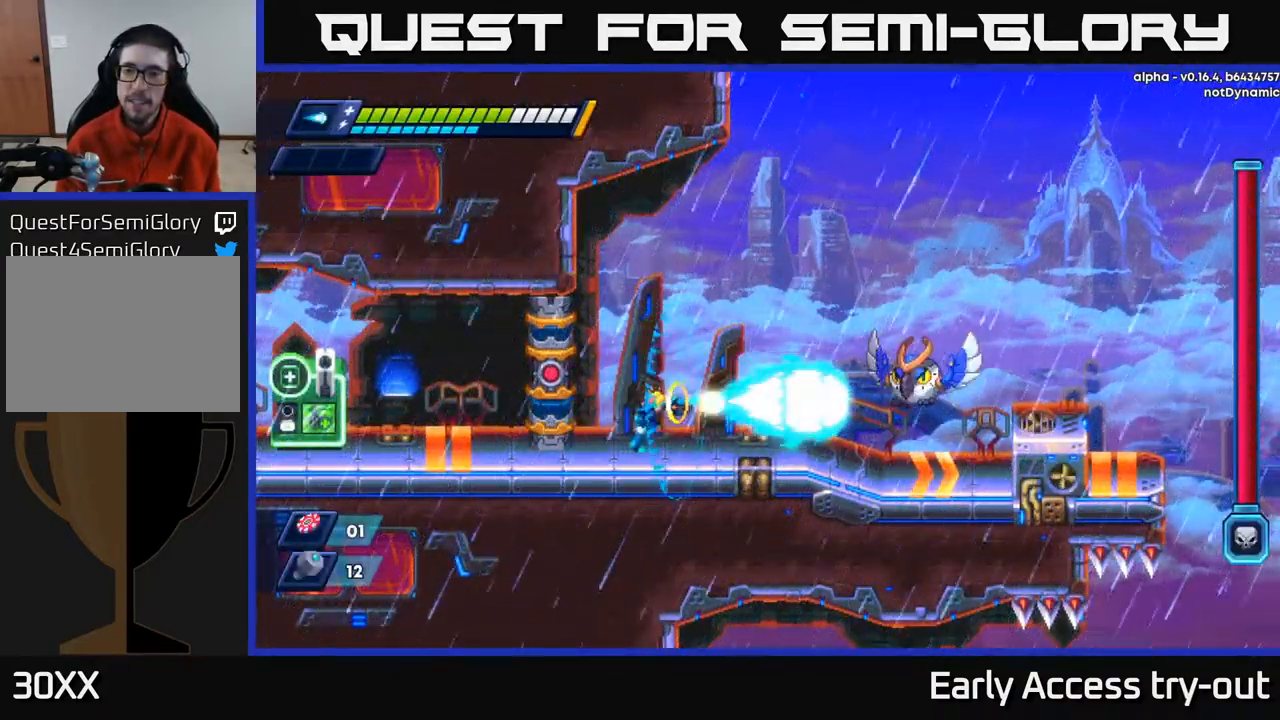
{"buttons": [], "left_stick": "center", "right_stick": "center", "events": [[17, "X", "down"], [84, "X", "up"], [150, "X", "down"], [234, "A", "down"], [234, "DPAD_RIGHT", "up"], [234, "X", "up"], [300, "X", "down"], [334, "A", "up"], [350, "X", "up"], [417, "X", "down"], [484, "X", "up"]]}
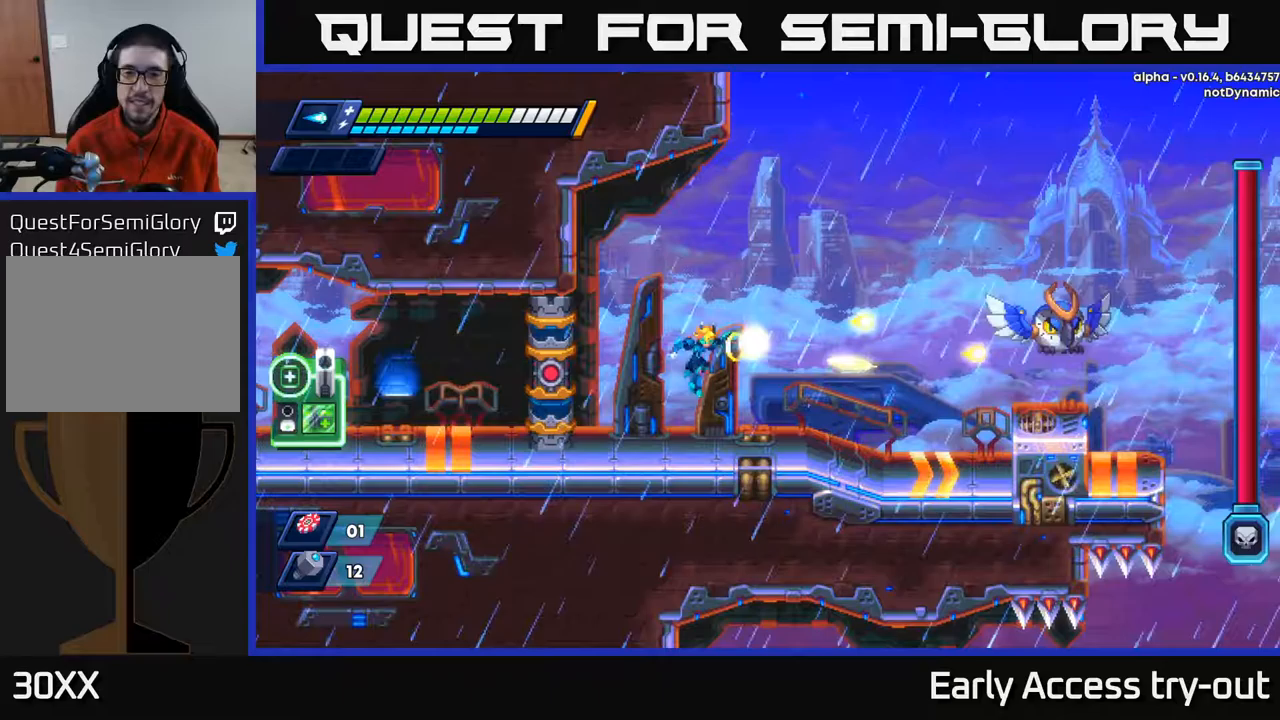
{"buttons": ["DPAD_RIGHT"], "left_stick": "center", "right_stick": "center", "events": [[50, "X", "down"], [133, "X", "up"], [233, "DPAD_LEFT", "down"], [400, "DPAD_LEFT", "up"], [417, "DPAD_RIGHT", "down"]]}
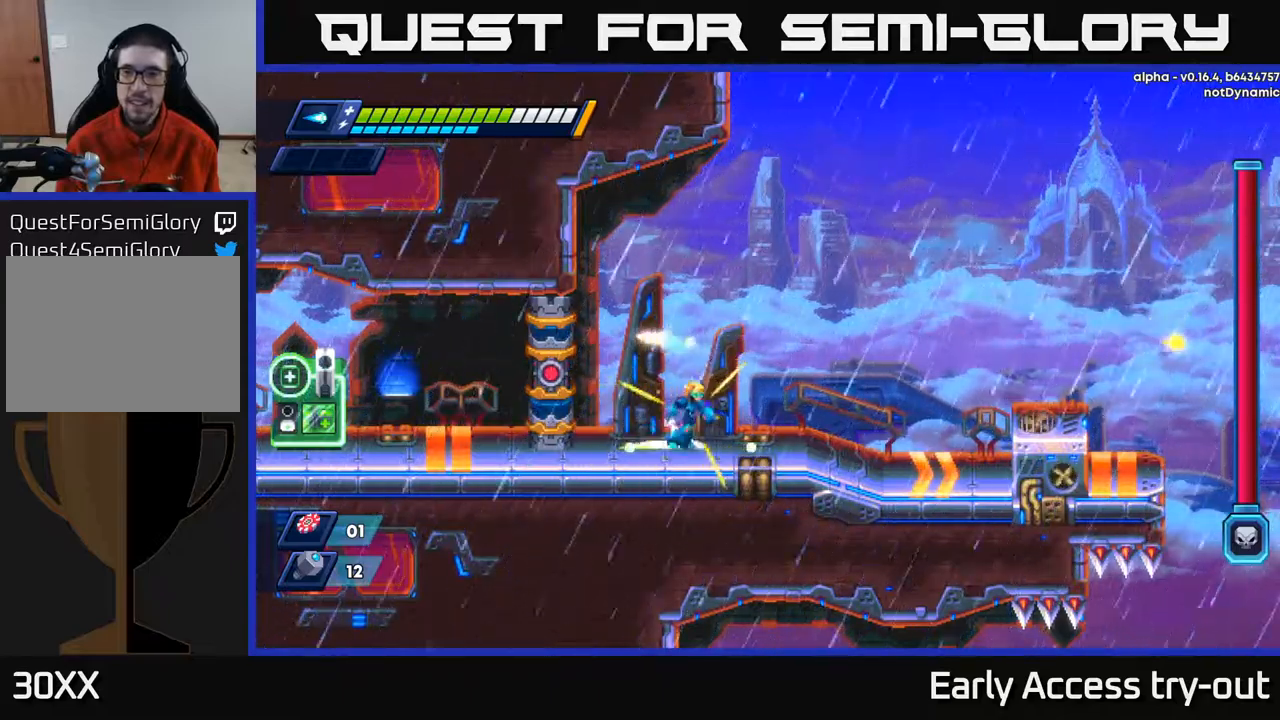
{"buttons": ["DPAD_RIGHT"], "left_stick": "center", "right_stick": "center", "events": [[50, "R2", "down"], [333, "R2", "up"]]}
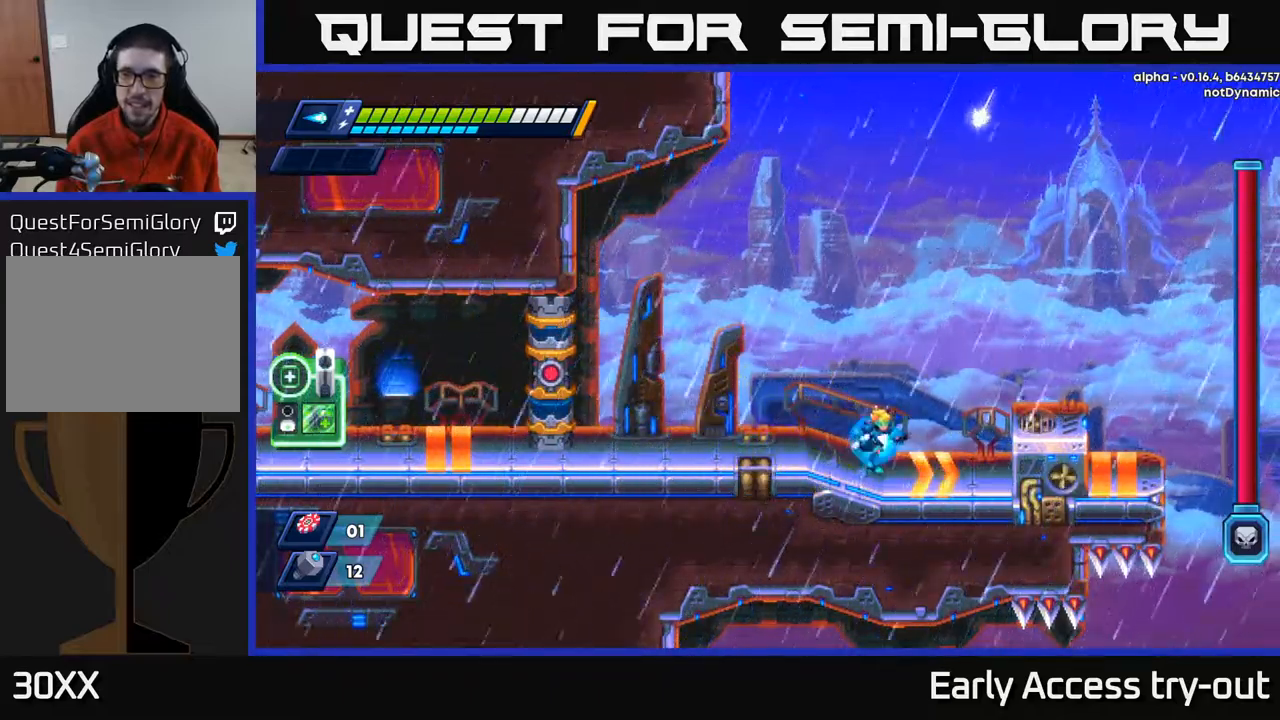
{"buttons": ["DPAD_RIGHT"], "left_stick": "center", "right_stick": "center", "events": [[283, "A", "down"], [283, "R2", "down"], [417, "A", "up"], [417, "R2", "up"]]}
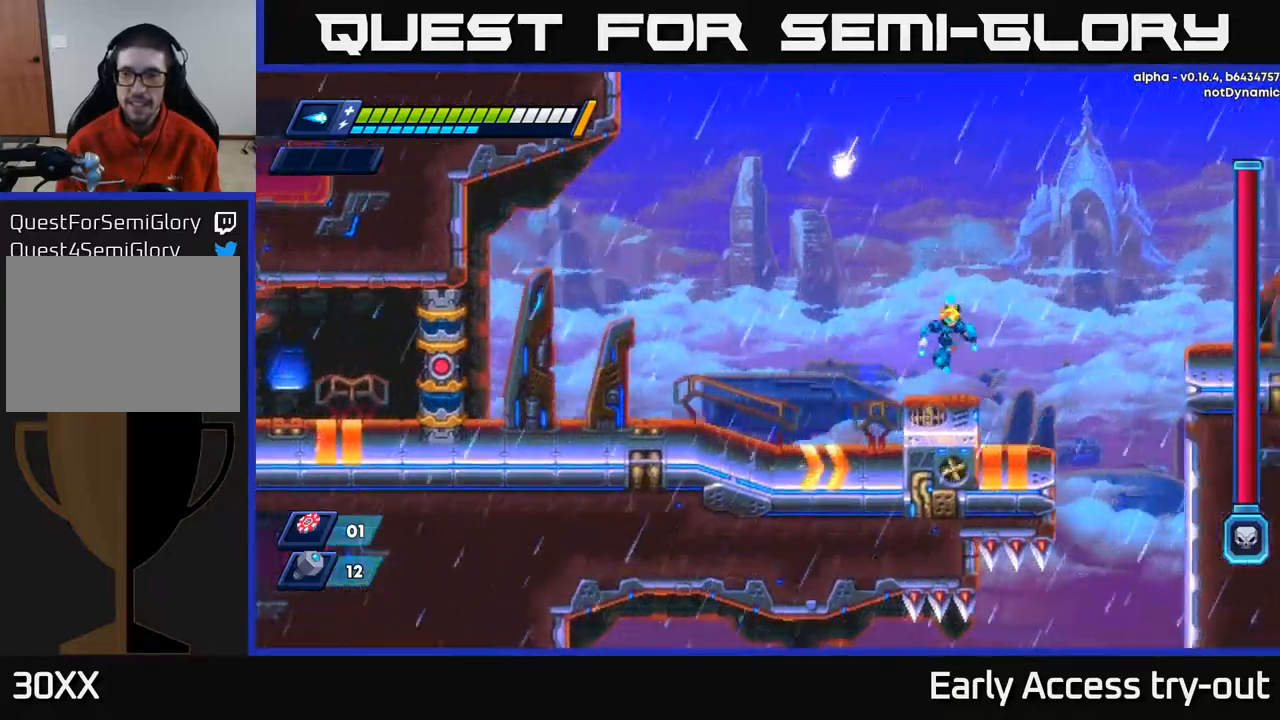
{"buttons": ["A", "R2", "DPAD_RIGHT"], "left_stick": "center", "right_stick": "center", "events": [[67, "DPAD_RIGHT", "up"], [333, "DPAD_RIGHT", "down"], [383, "R2", "down"], [417, "A", "down"]]}
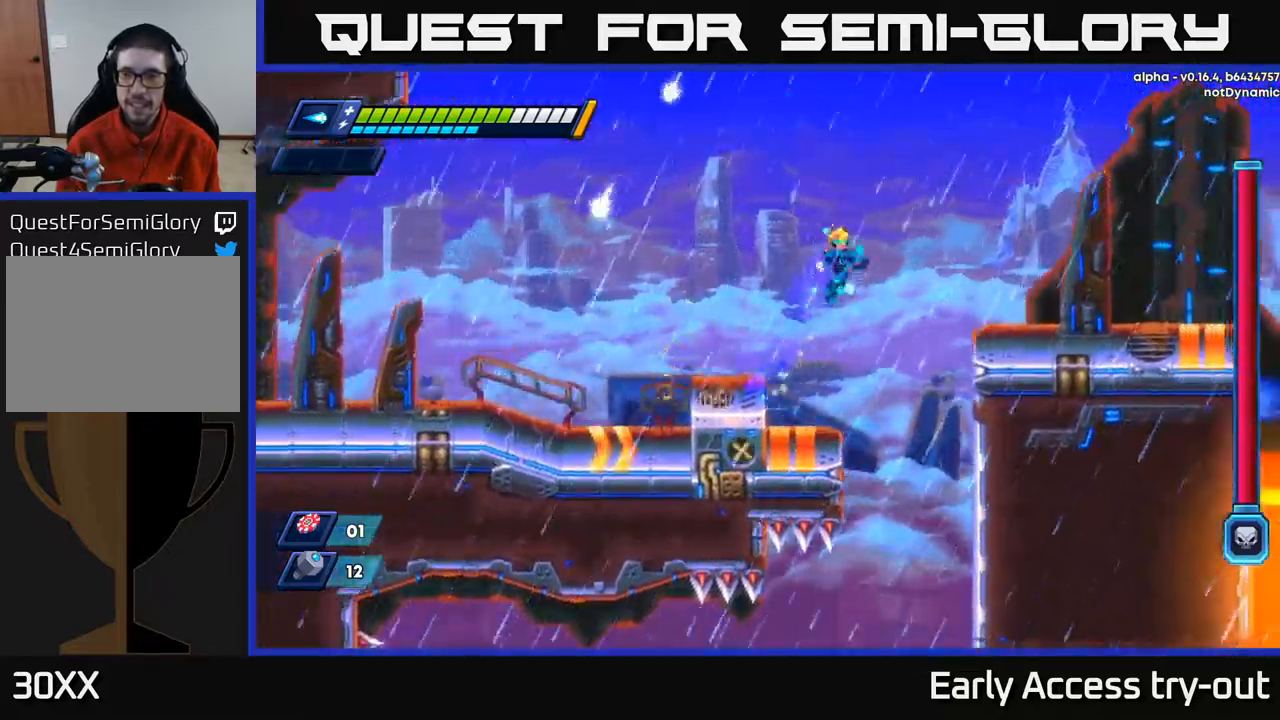
{"buttons": ["DPAD_RIGHT"], "left_stick": "center", "right_stick": "center", "events": [[267, "A", "up"], [317, "R2", "up"]]}
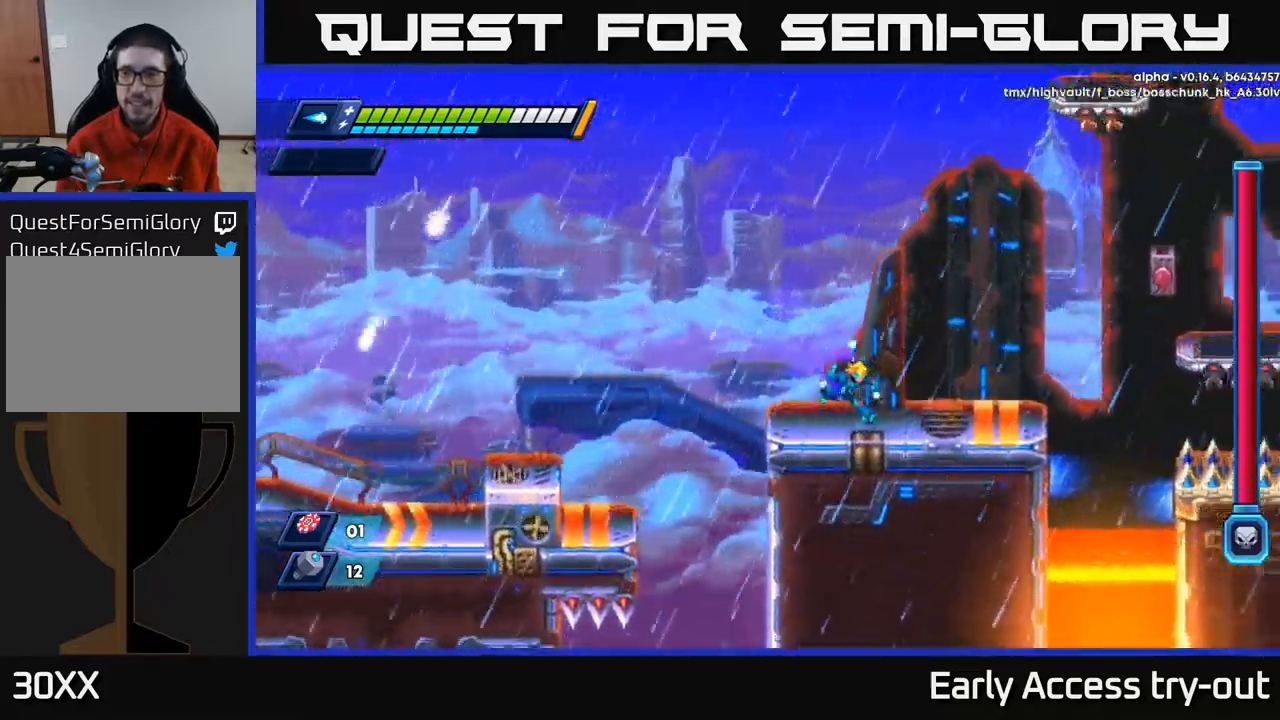
{"buttons": [], "left_stick": "center", "right_stick": "center", "events": [[483, "DPAD_RIGHT", "up"]]}
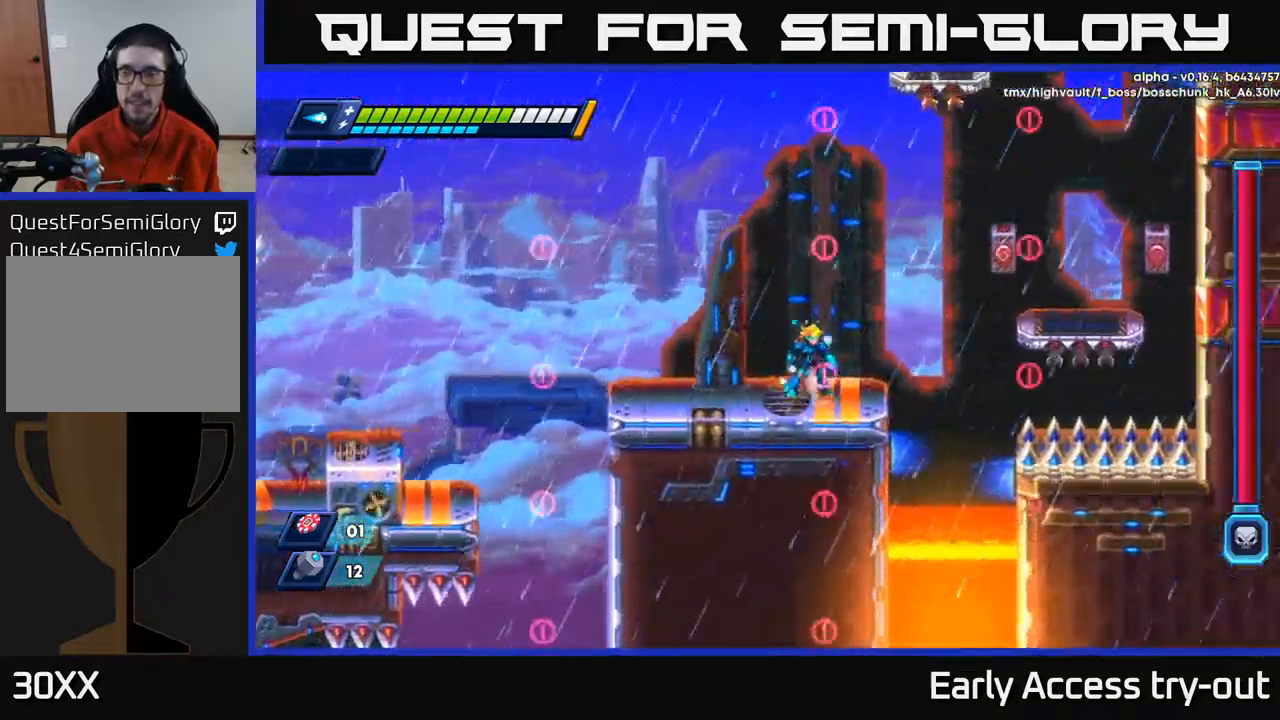
{"buttons": ["DPAD_LEFT"], "left_stick": "center", "right_stick": "center", "events": [[50, "A", "down"], [183, "X", "down"], [200, "A", "up"], [267, "X", "up"], [467, "DPAD_LEFT", "down"]]}
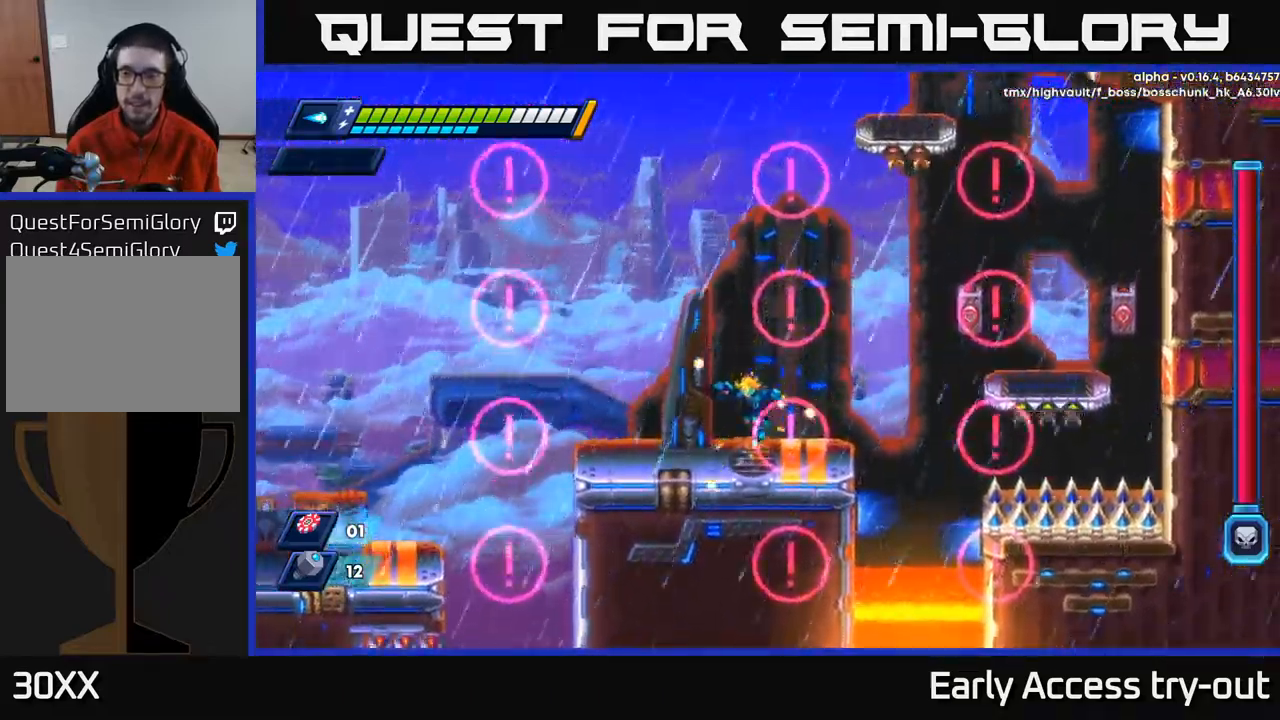
{"buttons": ["DPAD_RIGHT"], "left_stick": "center", "right_stick": "center", "events": [[400, "DPAD_LEFT", "up"], [450, "DPAD_RIGHT", "down"]]}